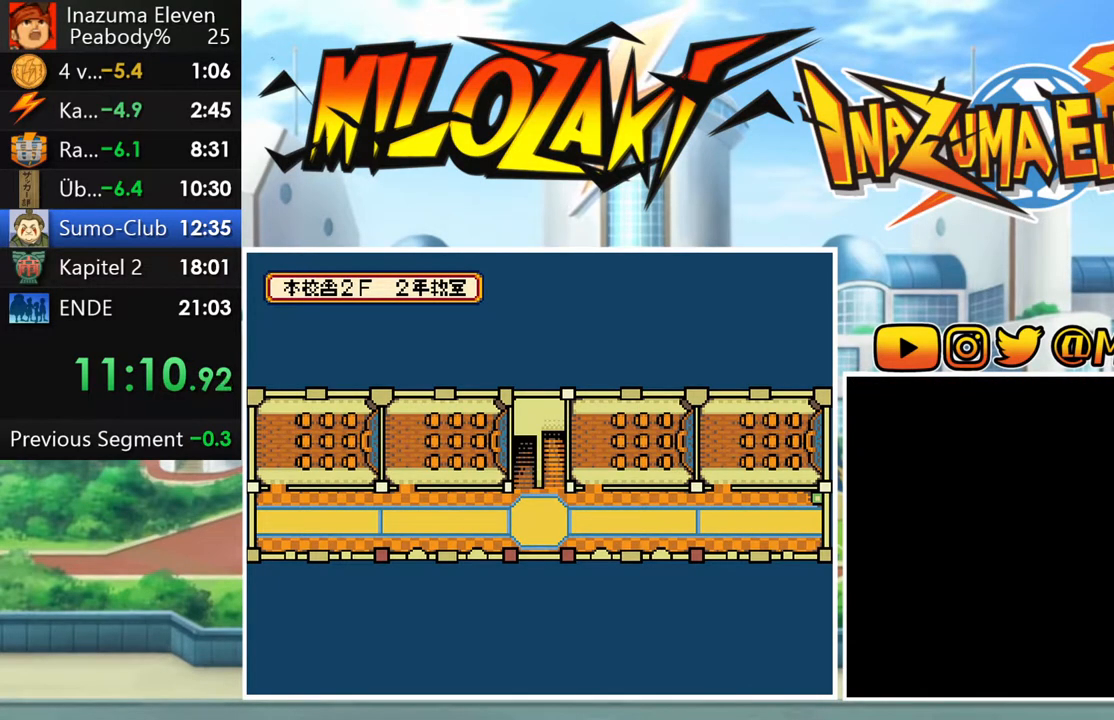
Gameplay with a controller (Nintendo layout); each line is a JSON object with the inputs held at the frame after it. "button_events" lists button changes between this image and that frame as [ms after this image, input, new state], when the widget could be followed in between (sticks are given only as held states). Not read: L1 L3 R1 R3 right_stick.
{"buttons": [], "left_stick": "center", "button_events": [[33, "A", "up"], [150, "A", "down"], [233, "A", "up"], [333, "A", "down"], [417, "A", "up"]]}
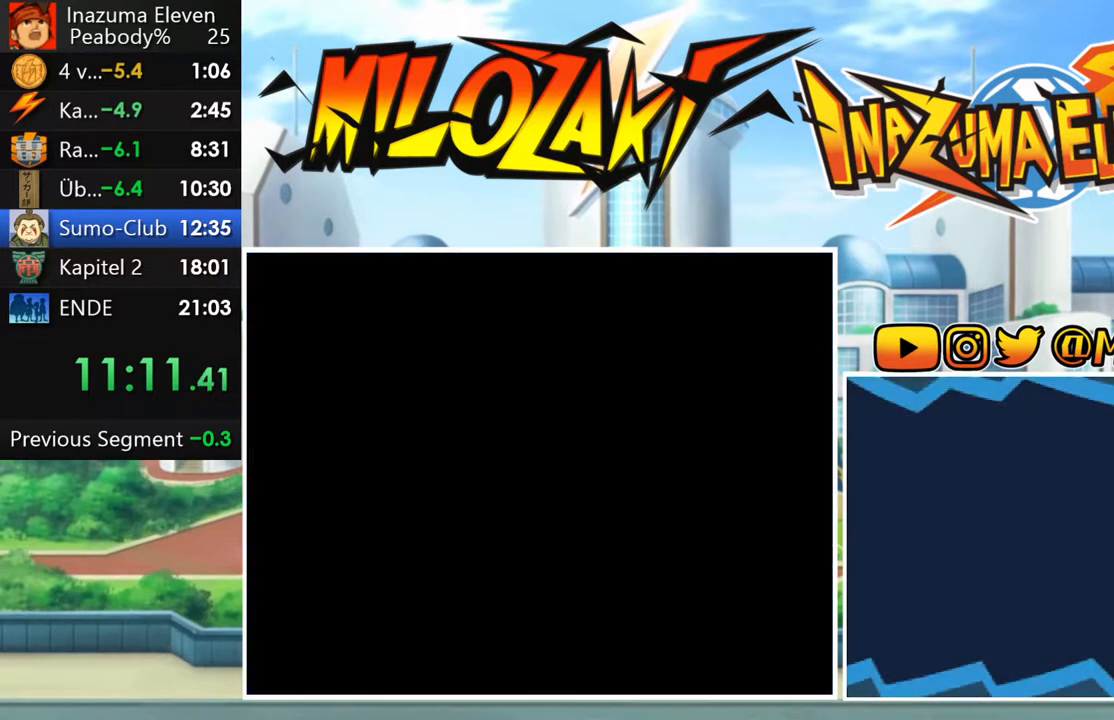
{"buttons": [], "left_stick": "center", "button_events": [[33, "A", "down"], [83, "A", "up"], [217, "A", "down"], [267, "A", "up"], [367, "A", "down"], [450, "A", "up"]]}
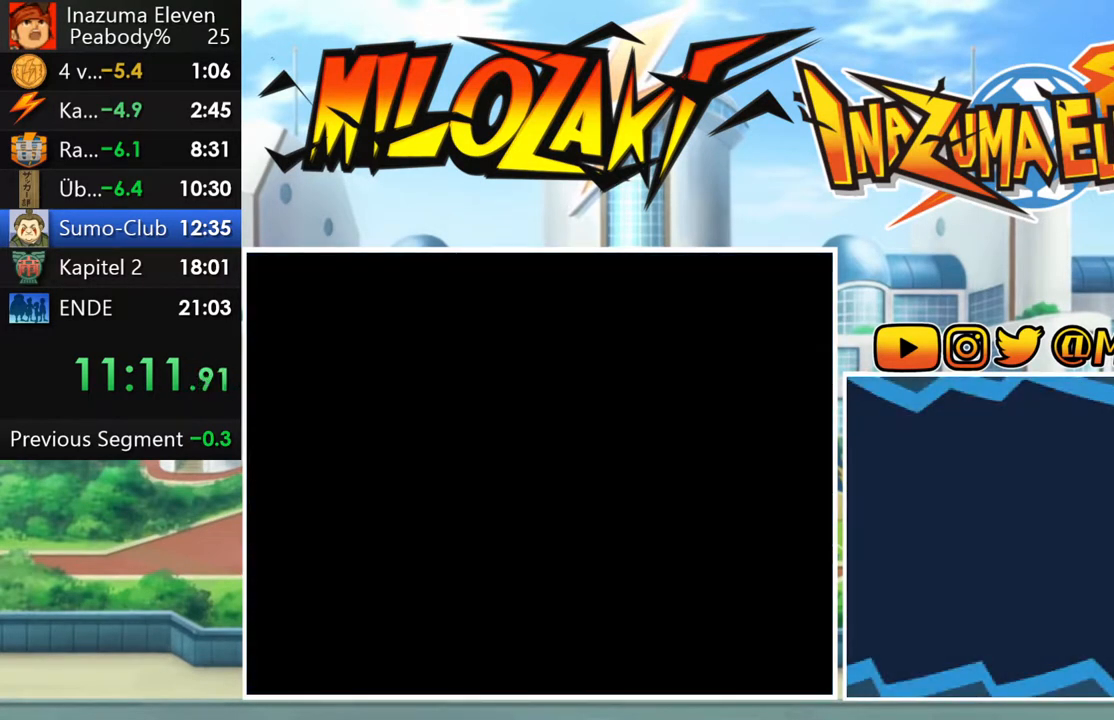
{"buttons": [], "left_stick": "center", "button_events": [[83, "A", "down"], [150, "A", "up"], [267, "A", "down"], [317, "A", "up"], [433, "A", "down"], [500, "A", "up"]]}
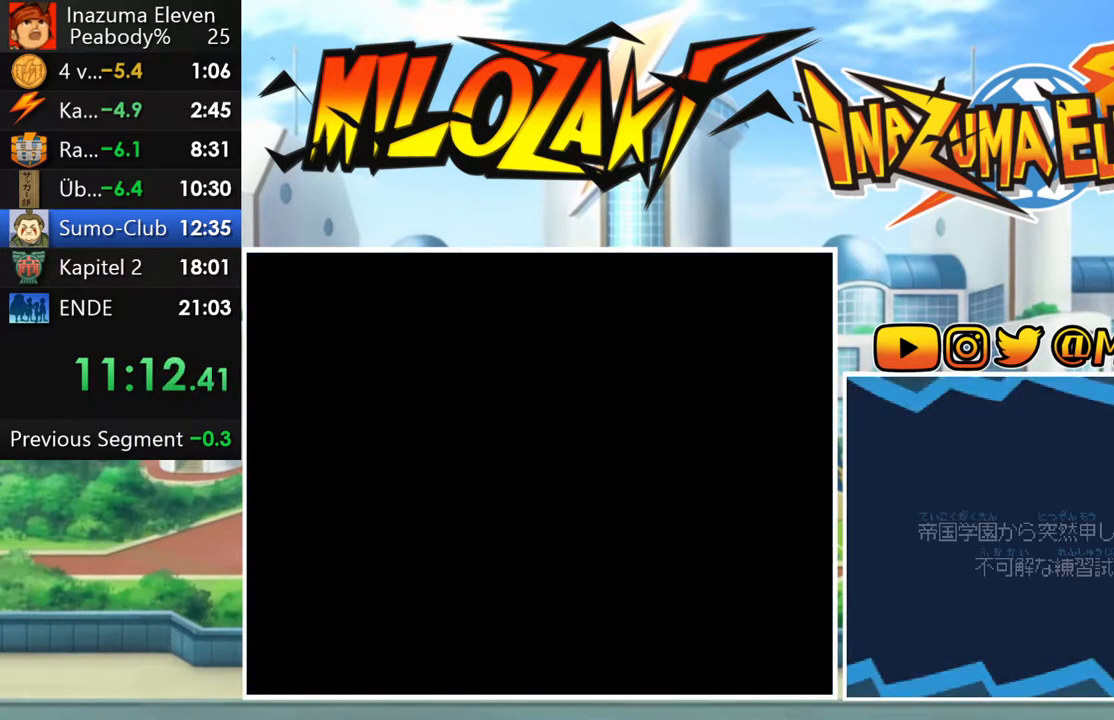
{"buttons": ["A"], "left_stick": "center", "button_events": [[100, "A", "down"], [167, "A", "up"], [283, "A", "down"], [367, "A", "up"], [467, "A", "down"]]}
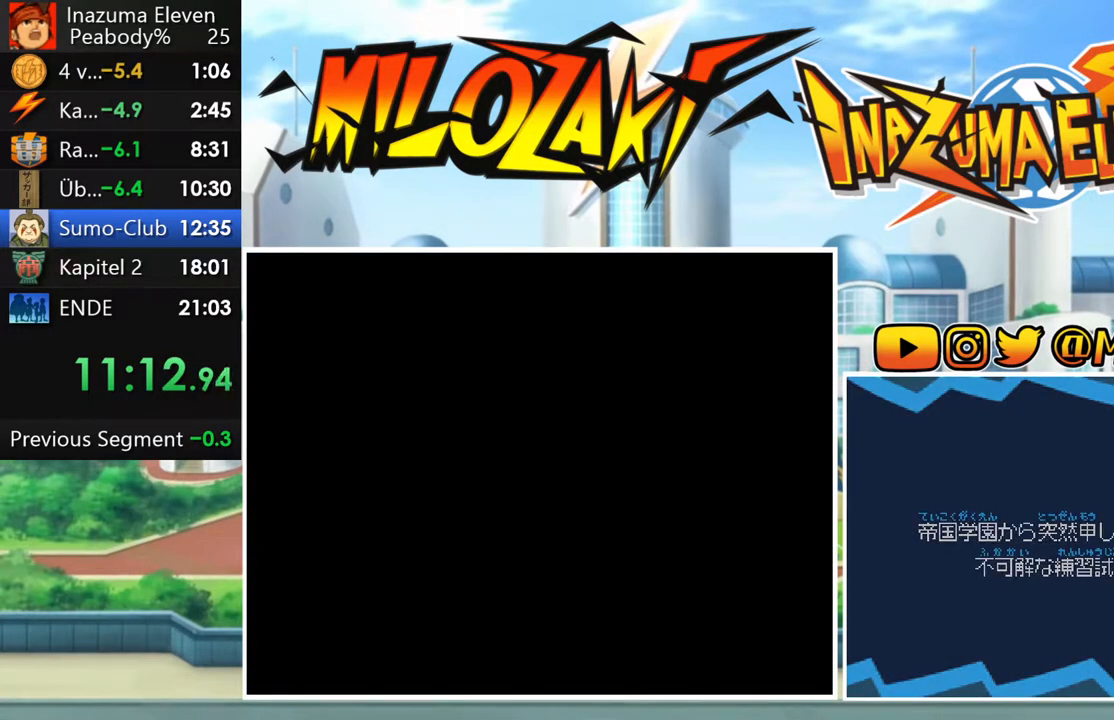
{"buttons": [], "left_stick": "center", "button_events": [[50, "A", "up"], [150, "A", "down"], [233, "A", "up"], [333, "A", "down"], [417, "A", "up"]]}
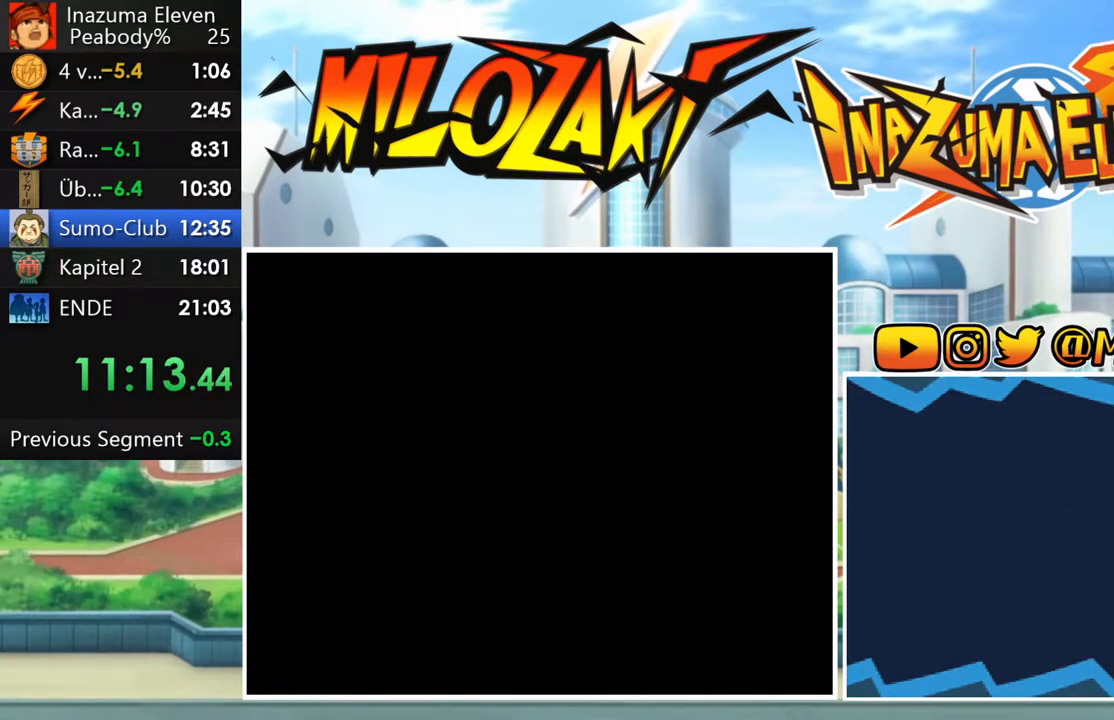
{"buttons": [], "left_stick": "center", "button_events": [[17, "A", "down"], [100, "A", "up"], [200, "A", "down"], [283, "A", "up"], [400, "A", "down"], [467, "A", "up"]]}
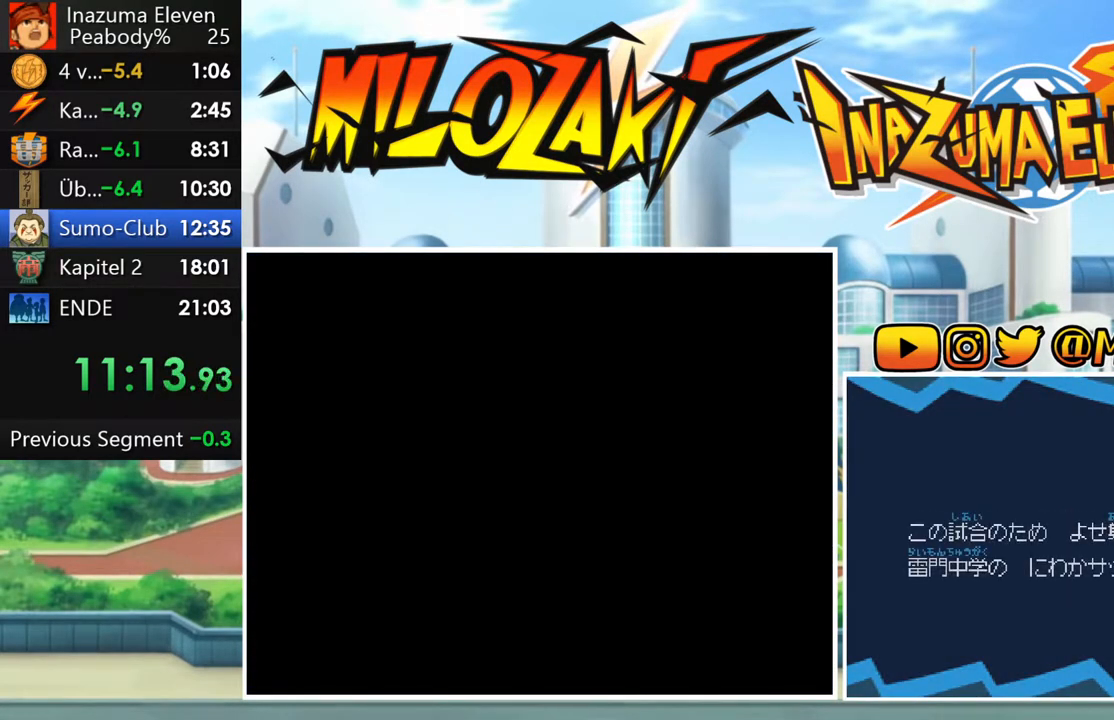
{"buttons": ["A"], "left_stick": "center", "button_events": [[83, "A", "down"], [167, "A", "up"], [267, "A", "down"], [350, "A", "up"], [450, "A", "down"]]}
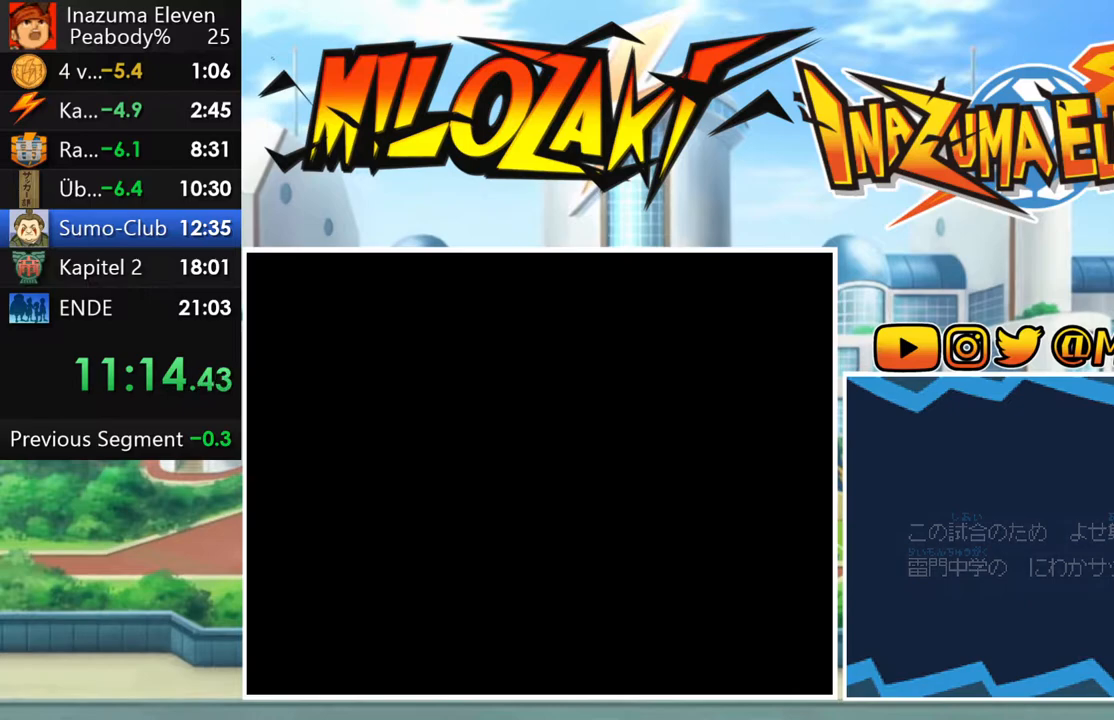
{"buttons": ["A"], "left_stick": "center", "button_events": [[33, "A", "up"], [133, "A", "down"], [217, "A", "up"], [317, "A", "down"], [400, "A", "up"], [500, "A", "down"]]}
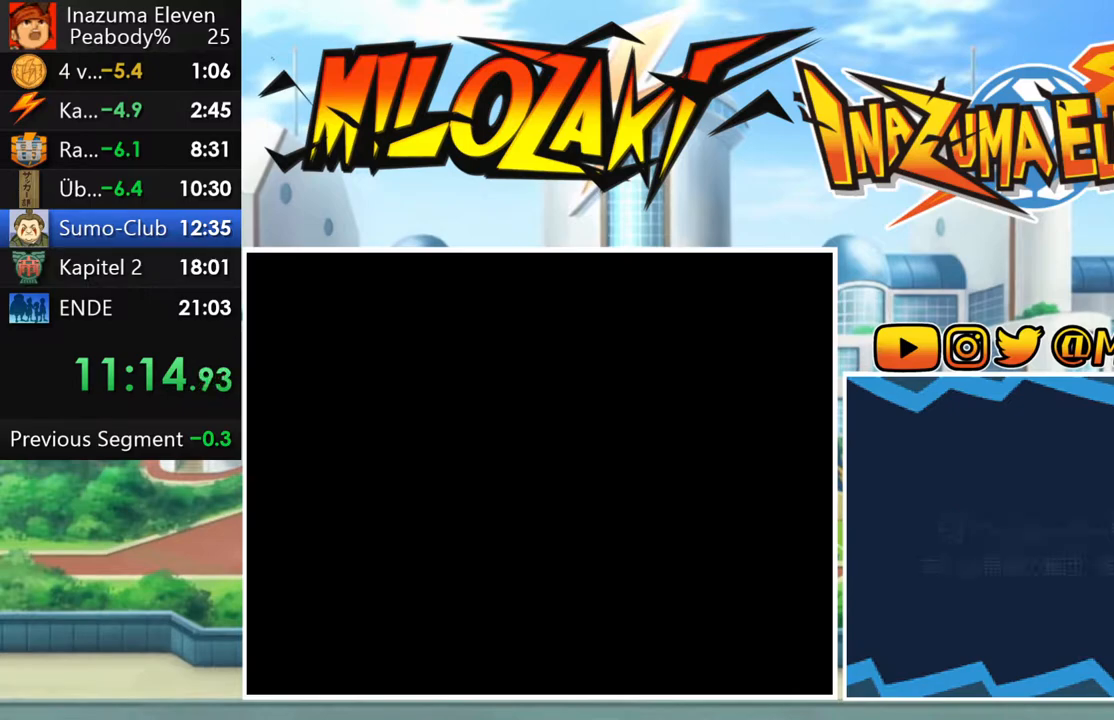
{"buttons": [], "left_stick": "center", "button_events": [[67, "A", "up"], [167, "A", "down"], [250, "A", "up"], [350, "A", "down"], [417, "A", "up"]]}
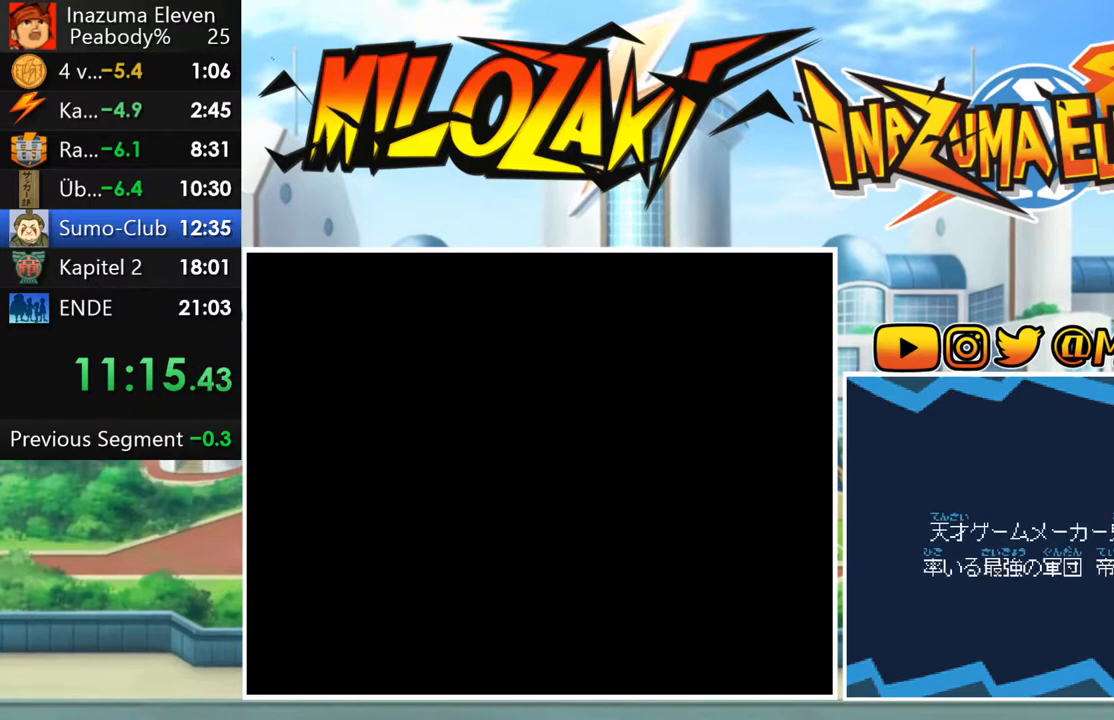
{"buttons": [], "left_stick": "center", "button_events": [[33, "A", "down"], [117, "A", "up"], [217, "A", "down"], [283, "A", "up"], [367, "A", "down"], [467, "A", "up"]]}
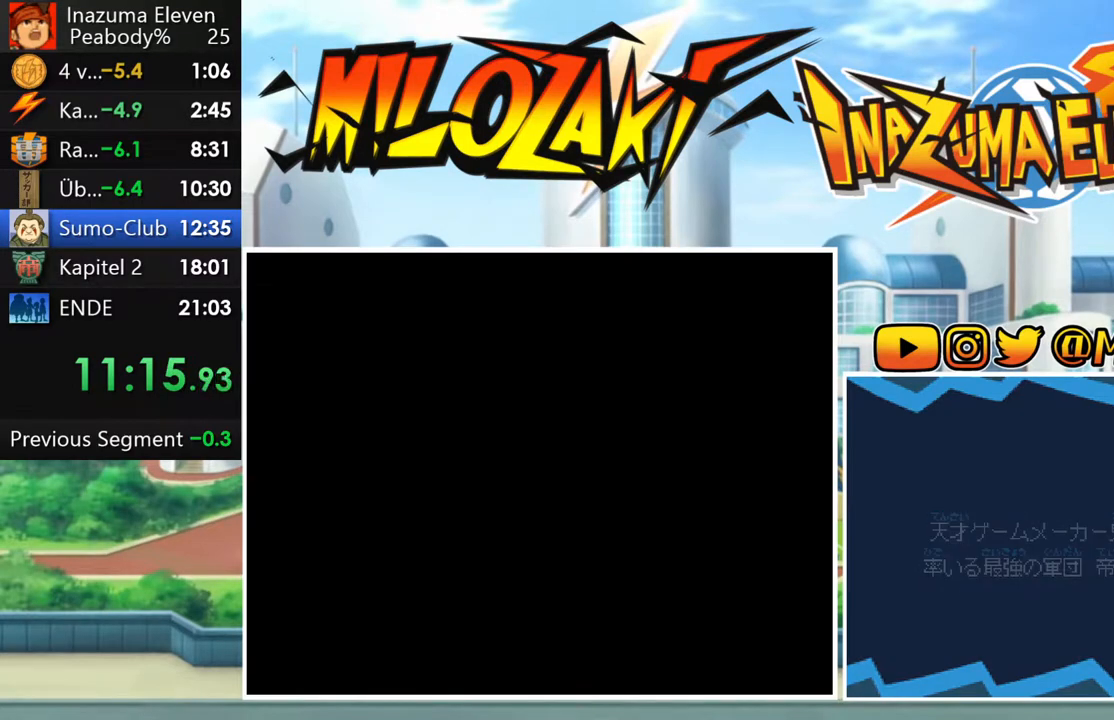
{"buttons": [], "left_stick": "center", "button_events": [[50, "A", "down"], [133, "A", "up"], [233, "A", "down"], [317, "A", "up"], [417, "A", "down"], [500, "A", "up"]]}
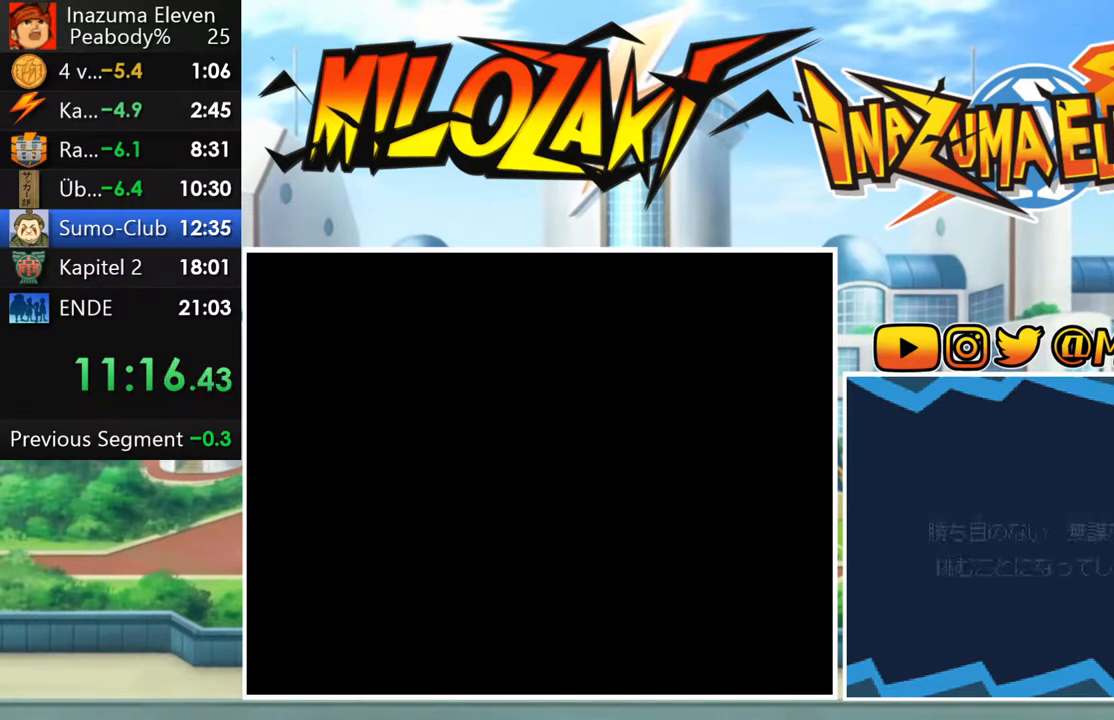
{"buttons": ["A"], "left_stick": "center", "button_events": [[100, "A", "down"], [167, "A", "up"], [283, "A", "down"], [350, "A", "up"], [433, "A", "down"]]}
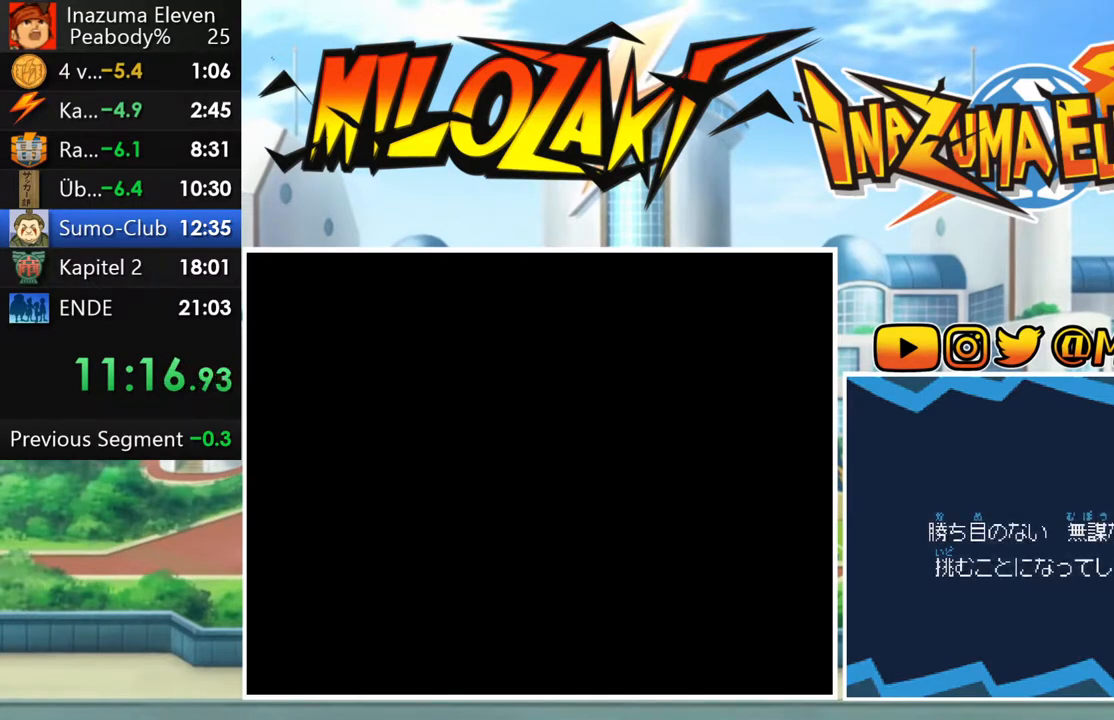
{"buttons": ["A"], "left_stick": "center", "button_events": [[33, "A", "up"], [133, "A", "down"], [200, "A", "up"], [317, "A", "down"], [400, "A", "up"], [500, "A", "down"]]}
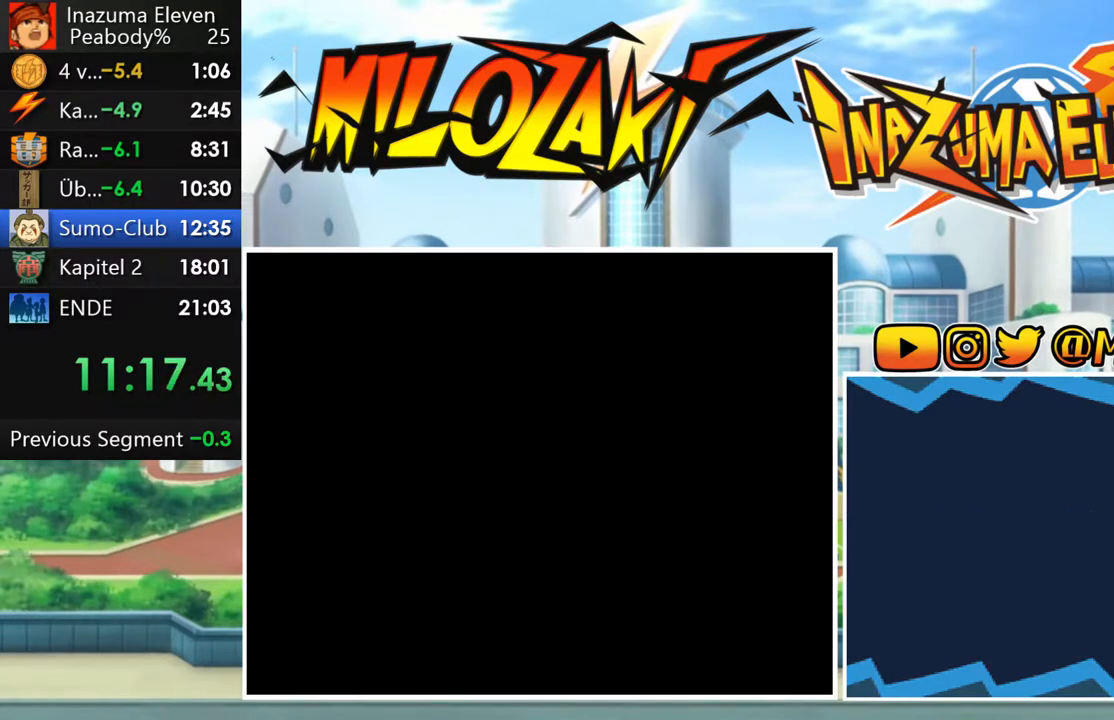
{"buttons": [], "left_stick": "center", "button_events": [[83, "A", "up"], [200, "A", "down"], [267, "A", "up"], [367, "A", "down"], [450, "A", "up"]]}
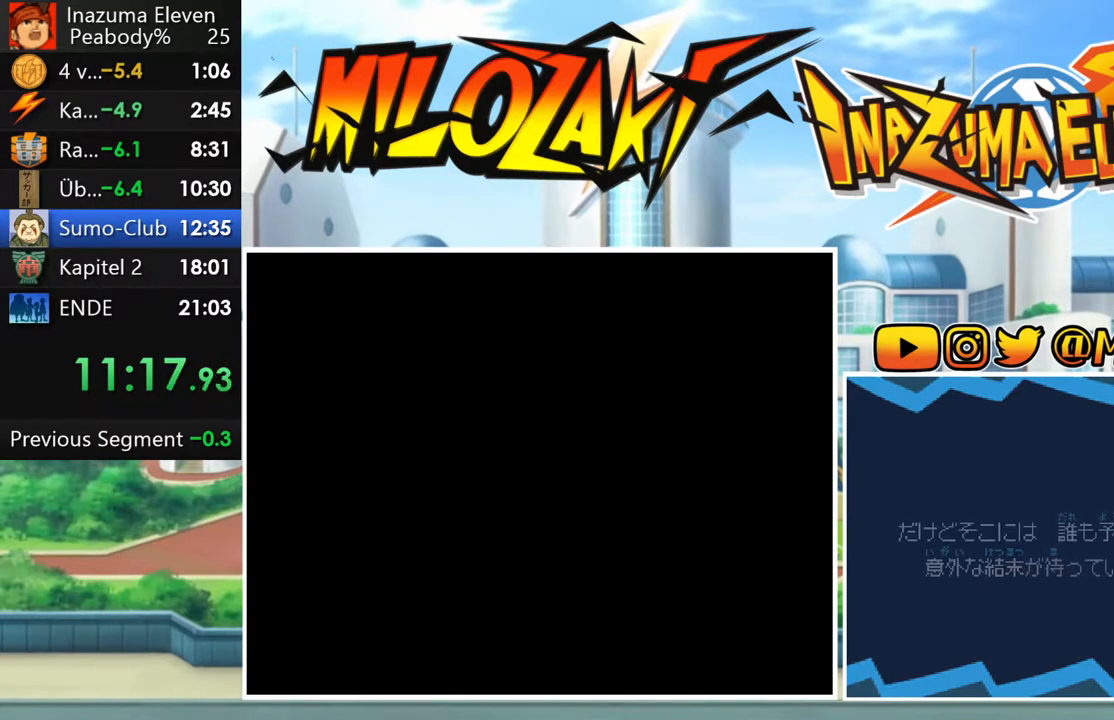
{"buttons": [], "left_stick": "center", "button_events": [[50, "A", "down"], [133, "A", "up"], [233, "A", "down"], [317, "A", "up"], [400, "A", "down"], [500, "A", "up"]]}
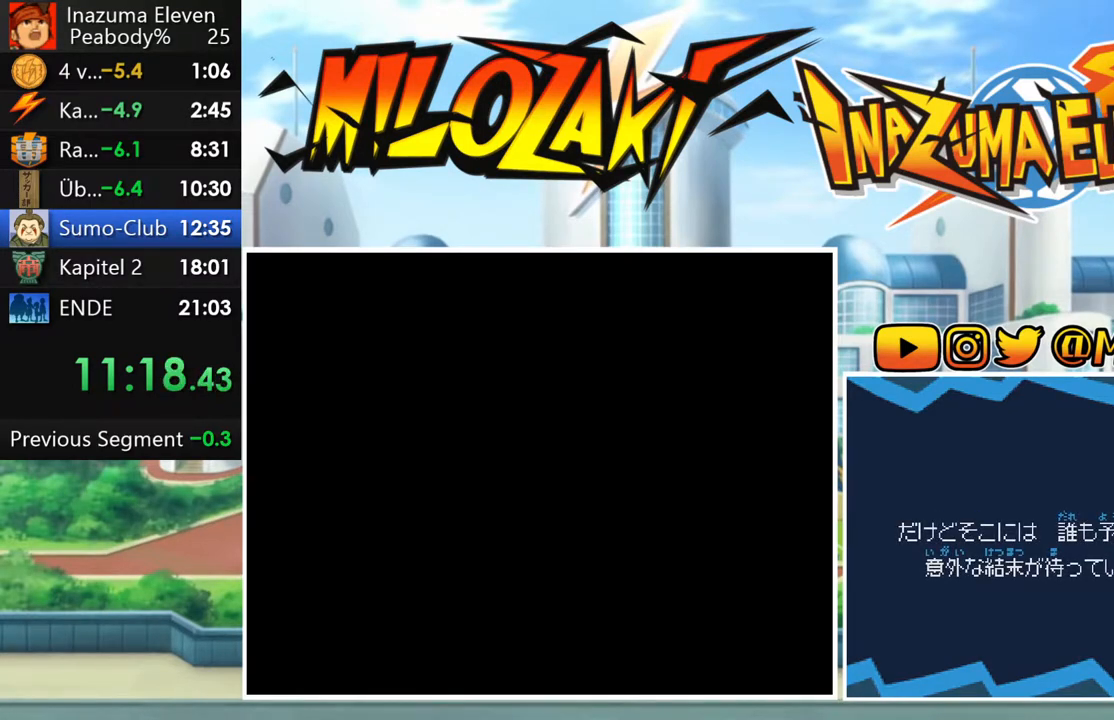
{"buttons": ["START"], "left_stick": "center", "button_events": [[83, "A", "down"], [183, "A", "up"], [450, "START", "down"]]}
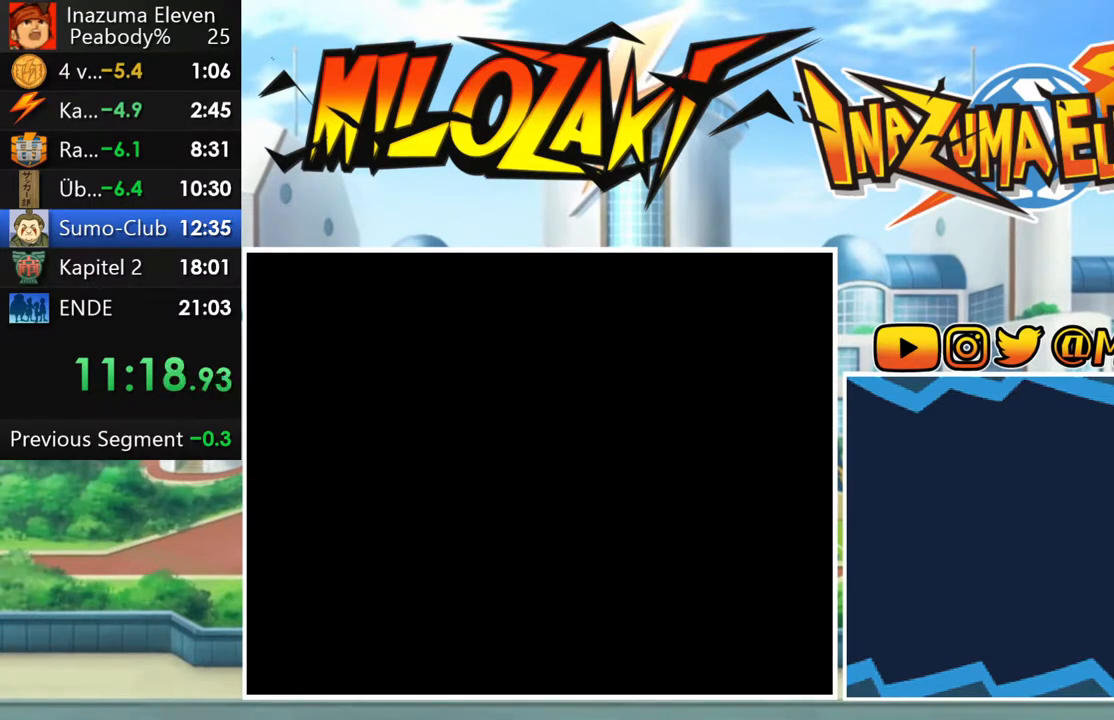
{"buttons": ["START"], "left_stick": "center", "button_events": [[67, "START", "up"], [150, "START", "down"], [233, "START", "up"], [317, "START", "down"], [417, "START", "up"], [483, "START", "down"]]}
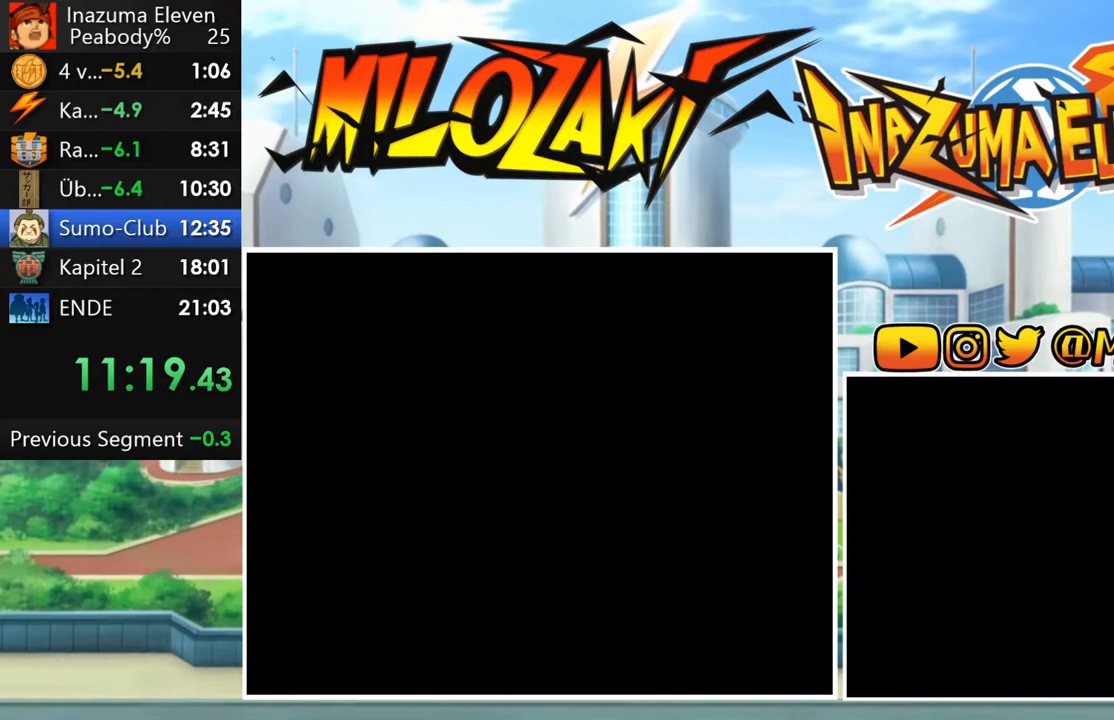
{"buttons": ["START"], "left_stick": "center", "button_events": [[67, "START", "up"], [133, "START", "down"], [233, "START", "up"], [300, "START", "down"], [383, "START", "up"], [450, "START", "down"]]}
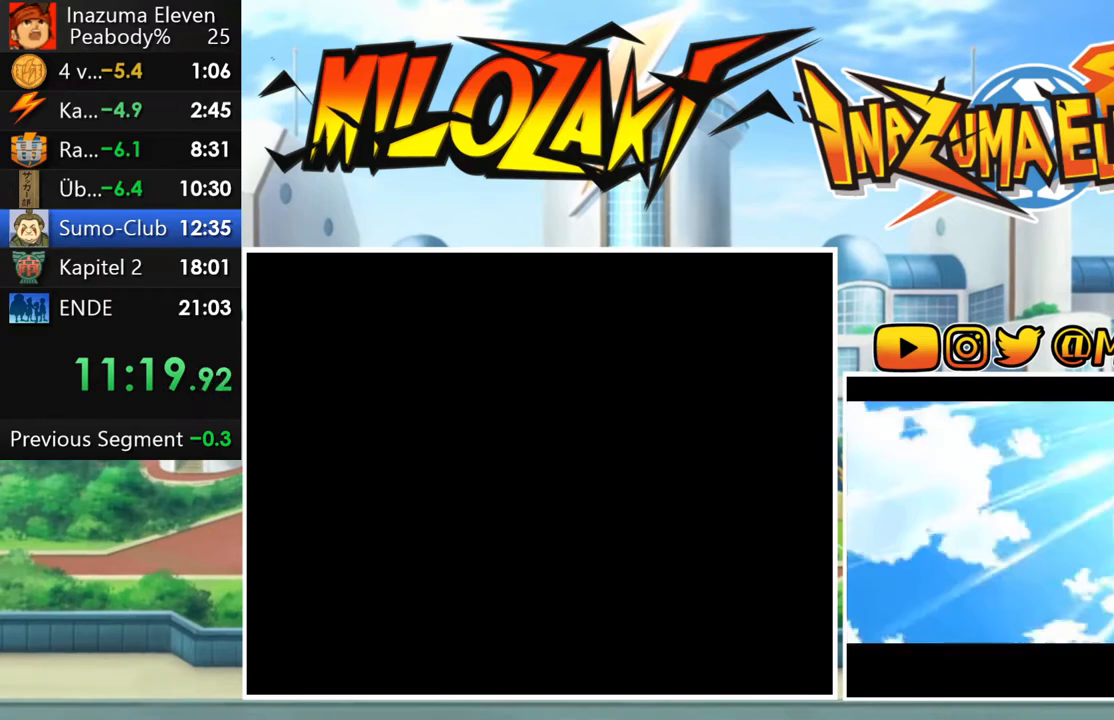
{"buttons": ["A"], "left_stick": "center", "button_events": [[67, "START", "up"], [117, "START", "down"], [217, "START", "up"], [467, "A", "down"]]}
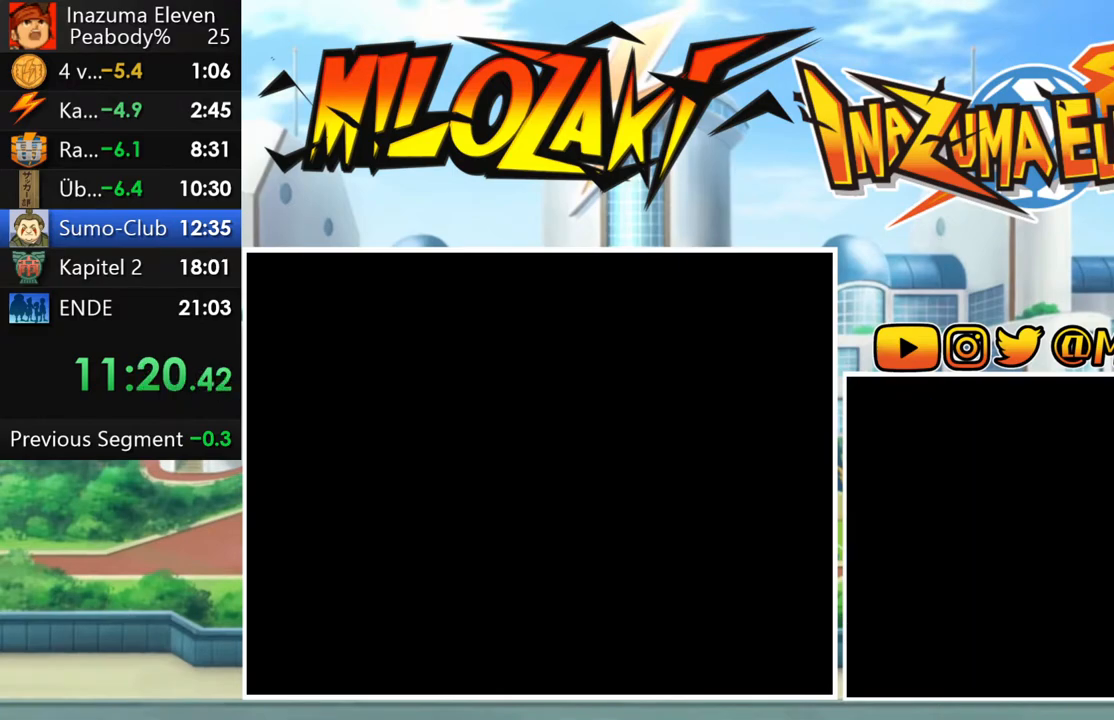
{"buttons": ["A"], "left_stick": "center", "button_events": [[50, "A", "up"], [150, "A", "down"], [233, "A", "up"], [317, "A", "down"], [400, "A", "up"], [500, "A", "down"]]}
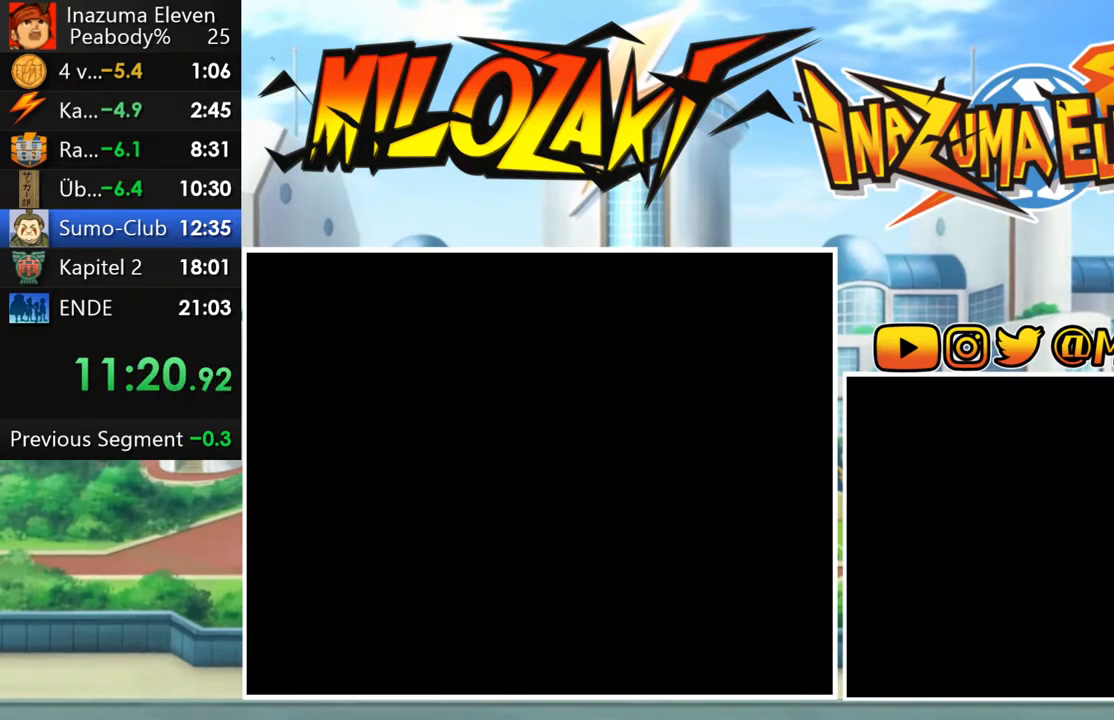
{"buttons": [], "left_stick": "center", "button_events": [[83, "A", "up"], [217, "A", "down"], [267, "A", "up"], [383, "A", "down"], [450, "A", "up"]]}
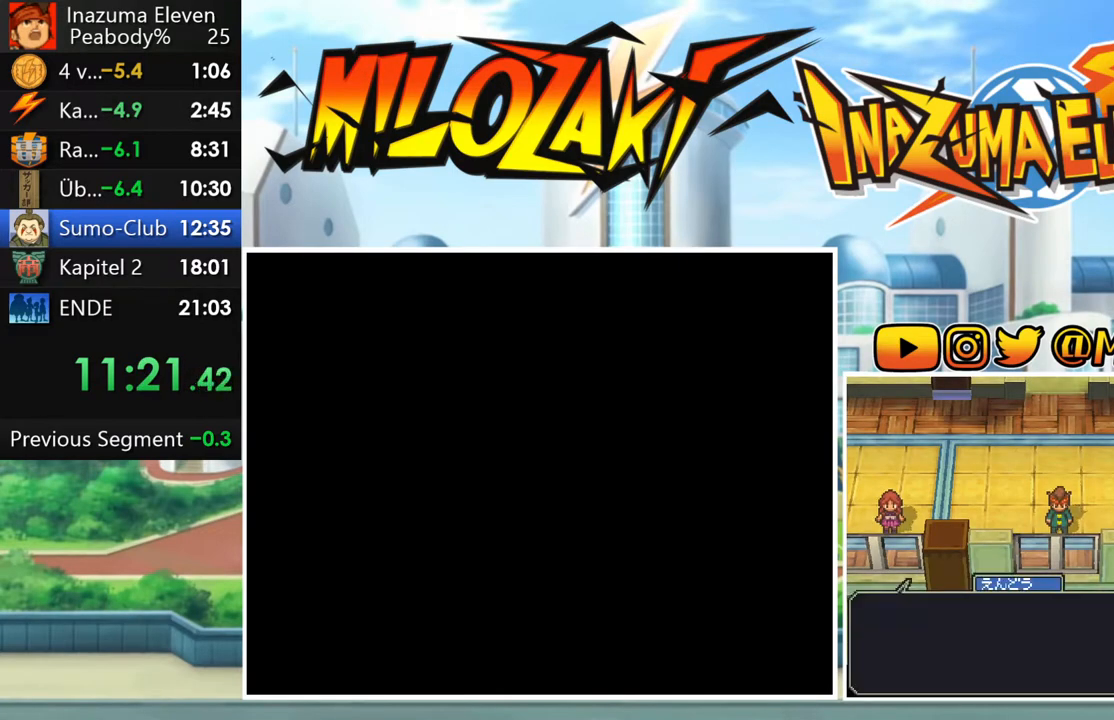
{"buttons": [], "left_stick": "center", "button_events": [[67, "A", "down"], [133, "A", "up"], [233, "A", "down"], [300, "A", "up"], [400, "A", "down"], [450, "A", "up"]]}
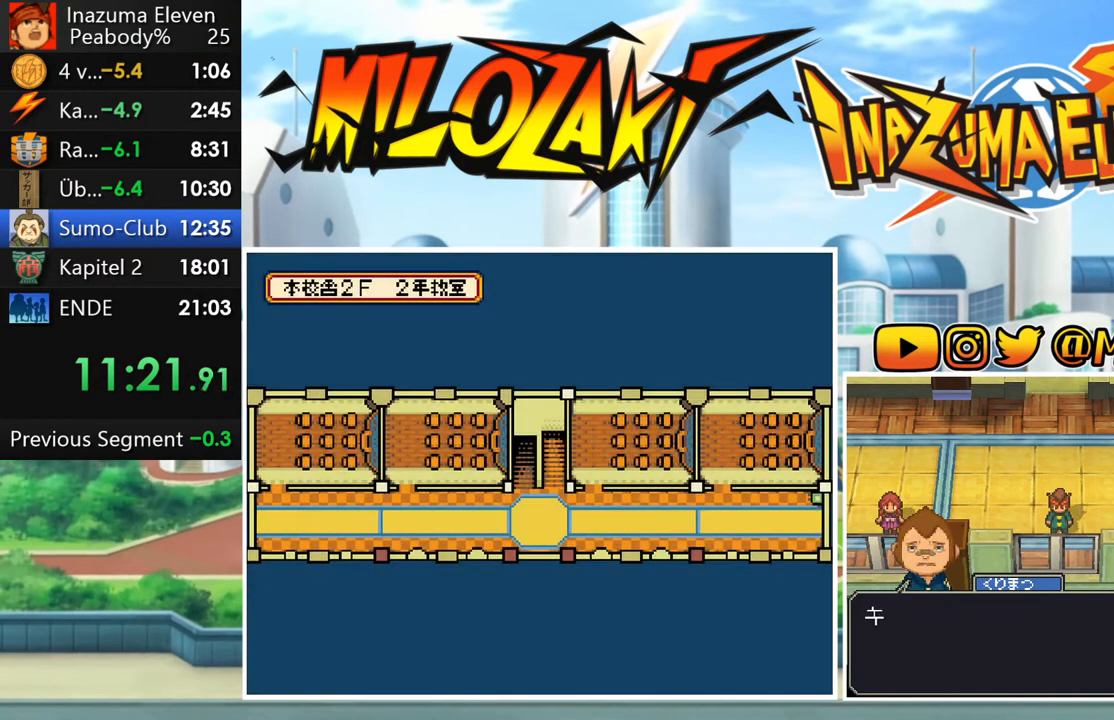
{"buttons": [], "left_stick": "center", "button_events": [[67, "A", "down"], [117, "A", "up"], [233, "A", "down"], [283, "A", "up"], [383, "A", "down"], [433, "A", "up"]]}
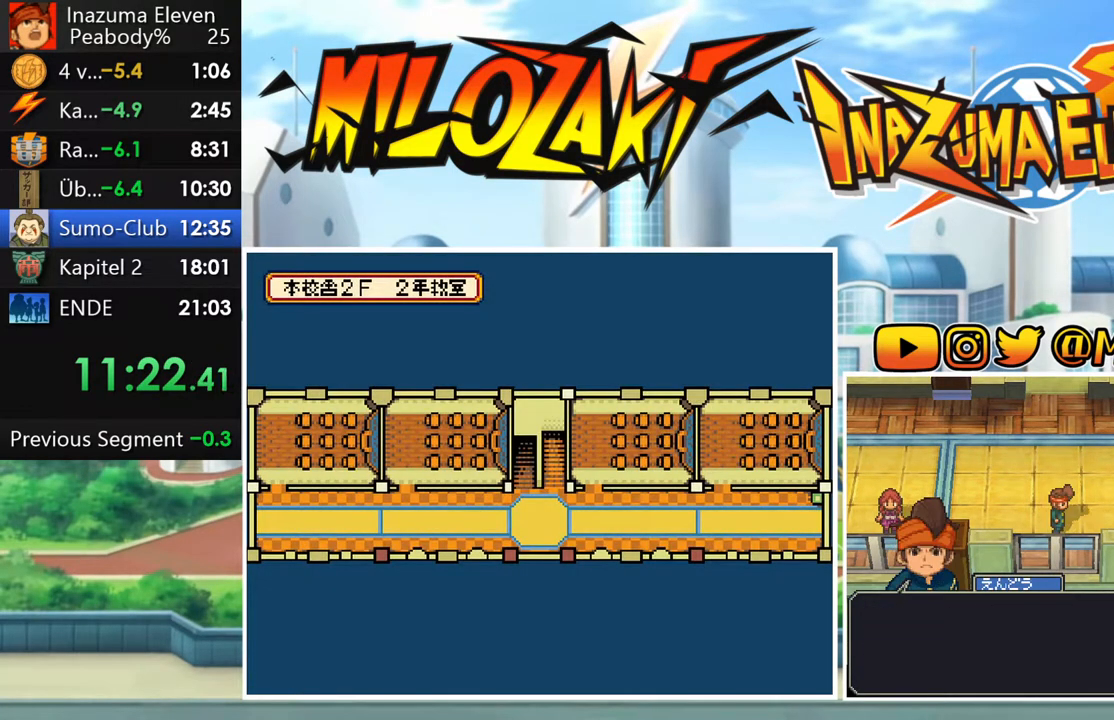
{"buttons": [], "left_stick": "center", "button_events": [[50, "A", "down"], [100, "A", "up"], [217, "A", "down"], [267, "A", "up"], [367, "A", "down"], [433, "A", "up"]]}
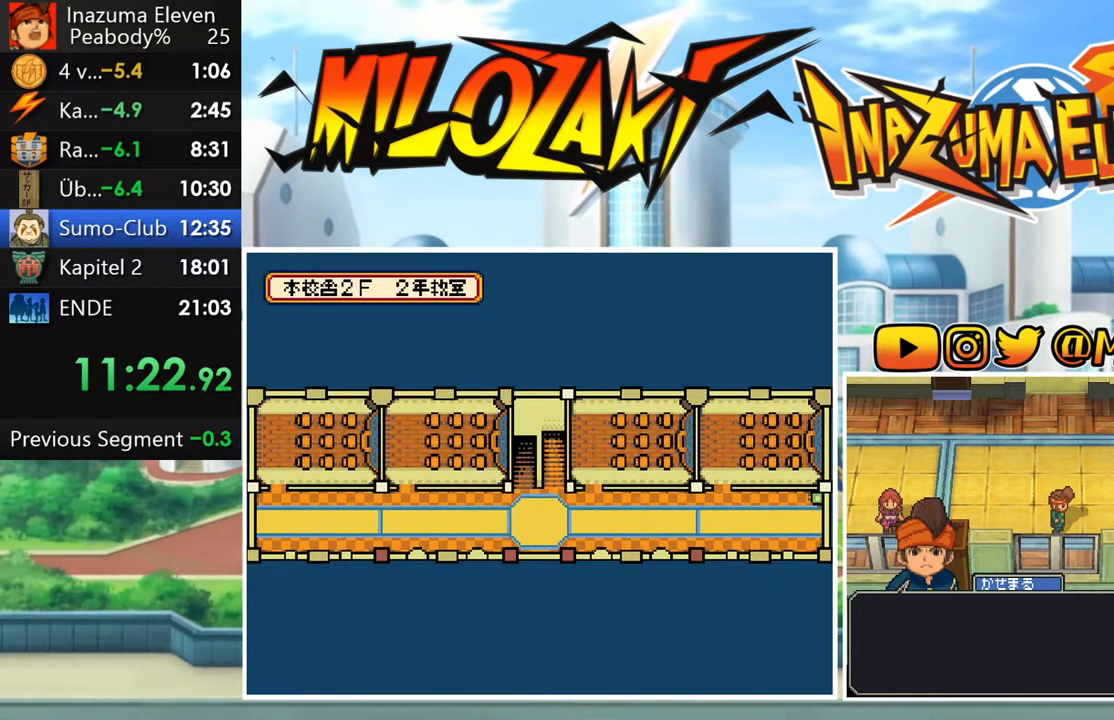
{"buttons": [], "left_stick": "center", "button_events": [[17, "A", "down"], [100, "A", "up"], [183, "A", "down"], [267, "A", "up"], [367, "A", "down"], [417, "A", "up"]]}
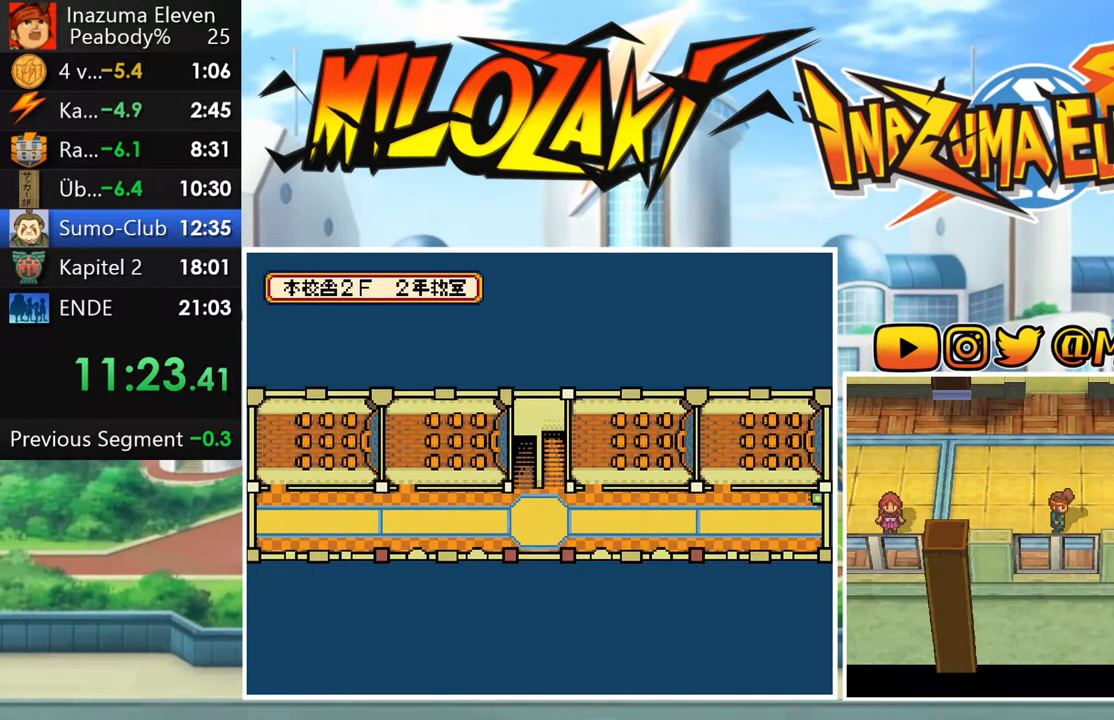
{"buttons": [], "left_stick": "center", "button_events": [[17, "A", "down"], [100, "A", "up"], [233, "A", "down"], [283, "A", "up"], [417, "A", "down"], [467, "A", "up"]]}
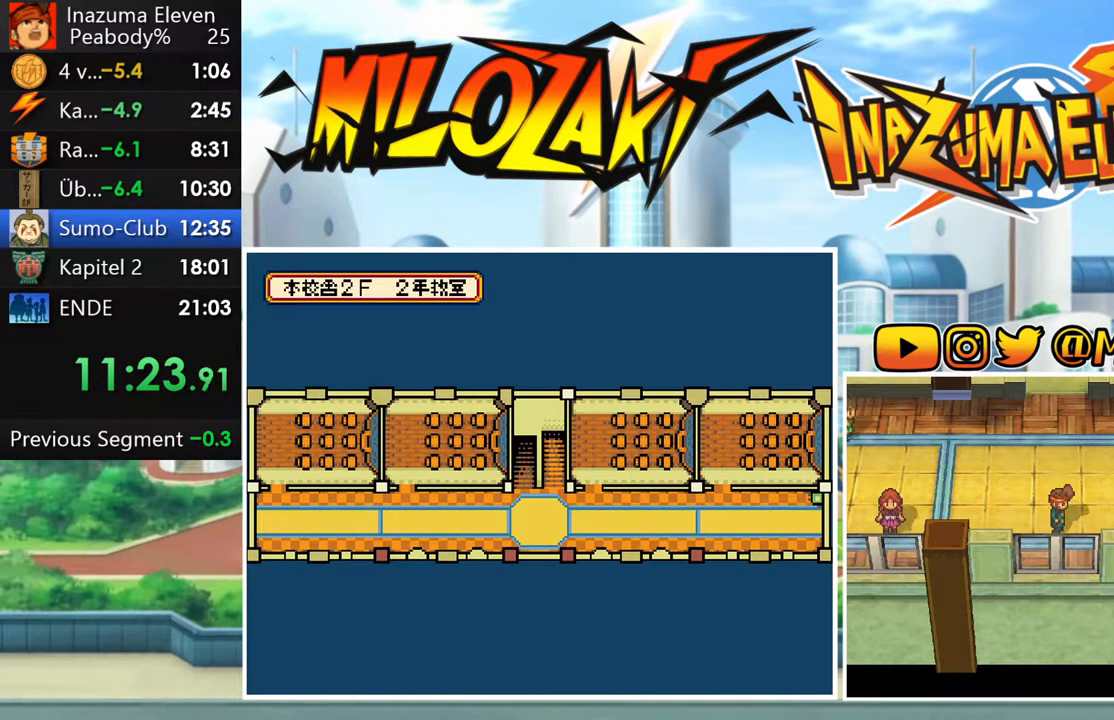
{"buttons": [], "left_stick": "center", "button_events": [[100, "A", "down"], [183, "A", "up"], [300, "A", "down"], [383, "A", "up"]]}
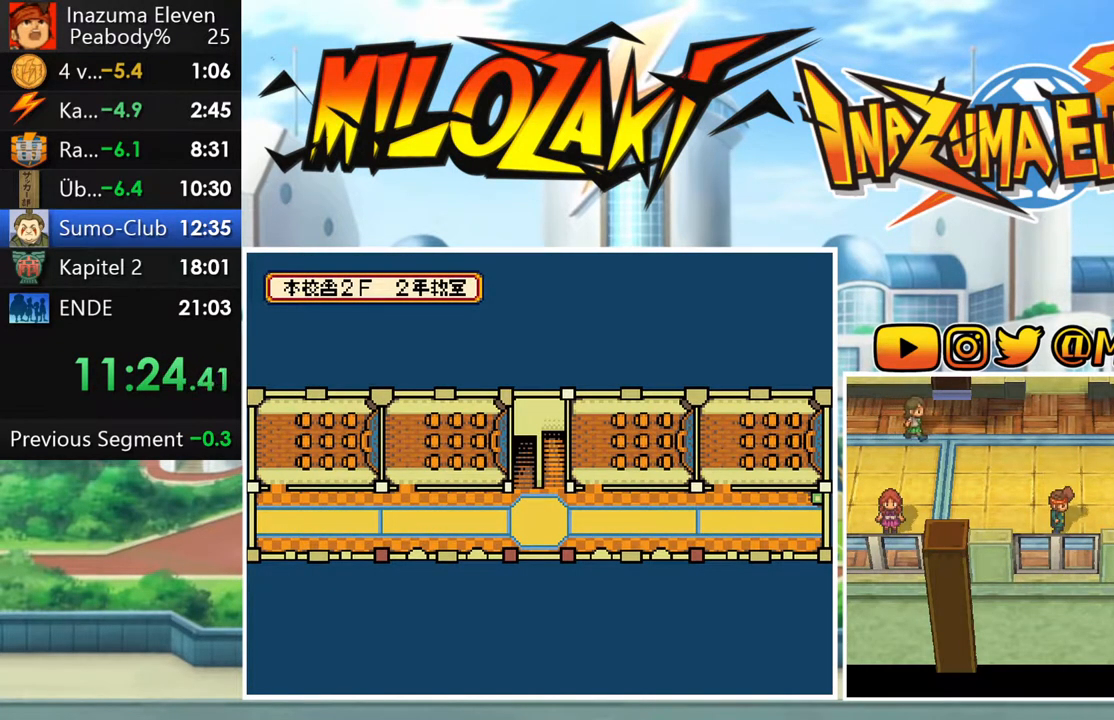
{"buttons": [], "left_stick": "center", "button_events": [[17, "A", "down"], [83, "A", "up"], [183, "A", "down"], [300, "A", "up"], [400, "A", "down"], [483, "A", "up"]]}
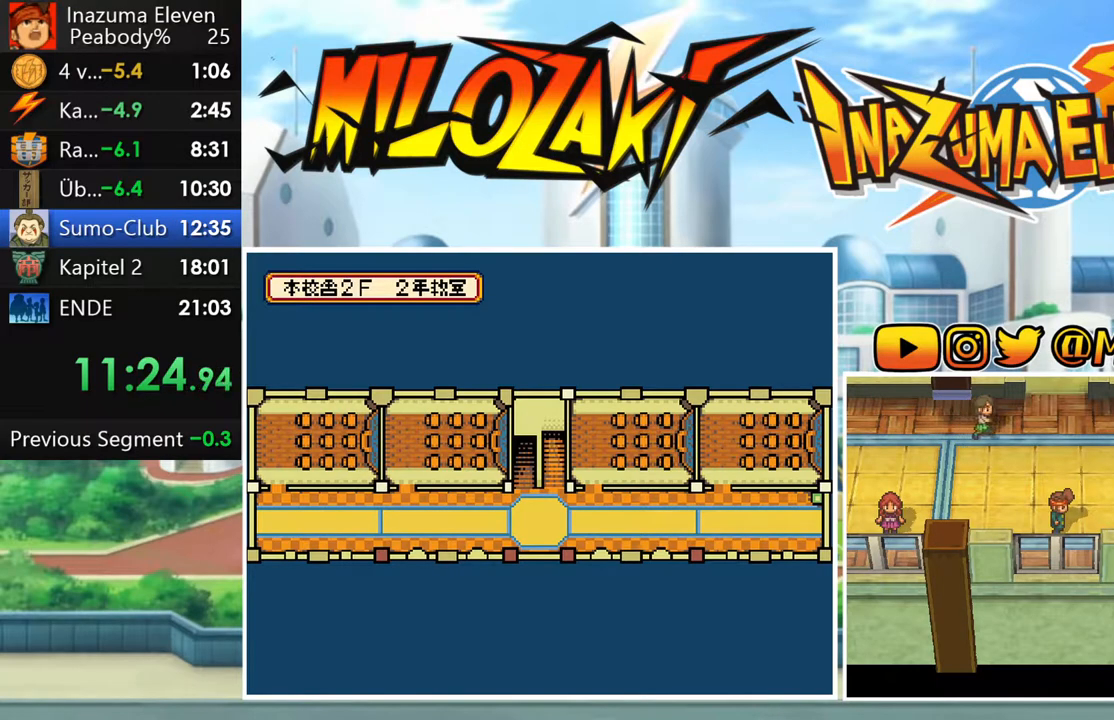
{"buttons": ["A"], "left_stick": "center", "button_events": [[100, "A", "down"], [167, "A", "up"], [283, "A", "down"], [350, "A", "up"], [450, "A", "down"]]}